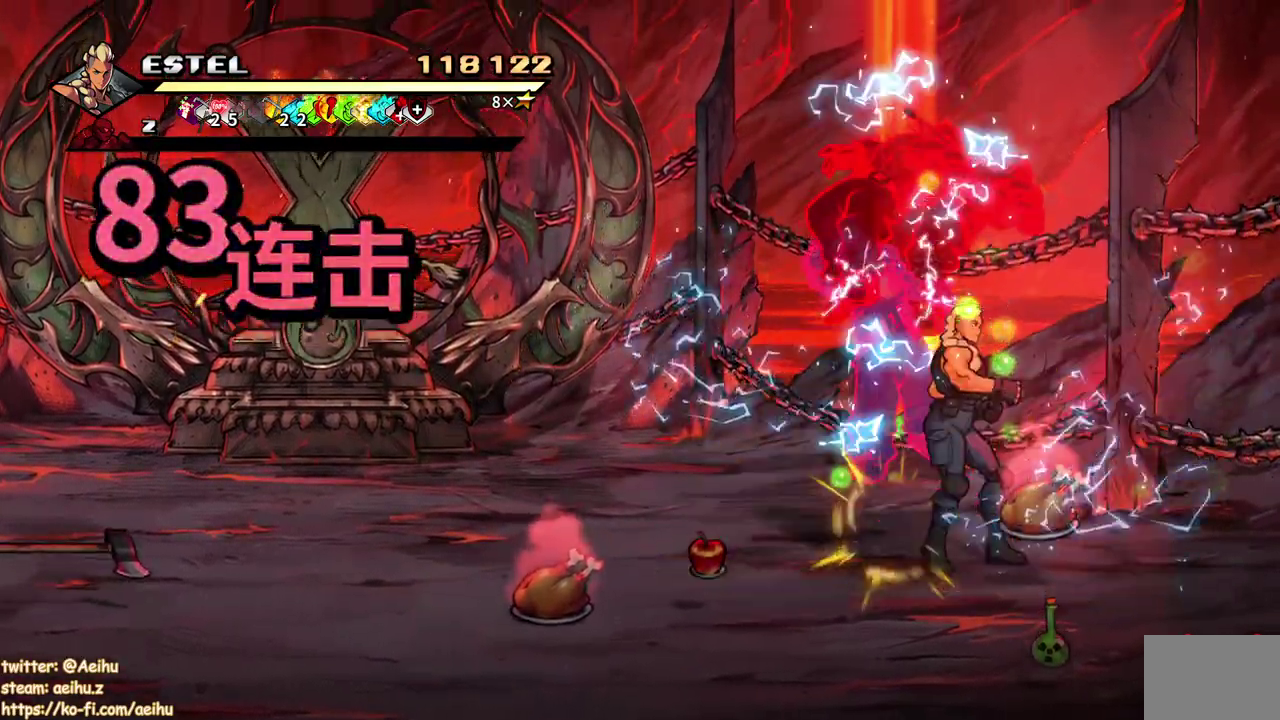
Gameplay with a controller (PlayStation layout); each line is a JSON object with the inputs held at the frame after it. "events" lists button and stick changes between this image and that frame as [ms after this image, input, new state], when the widget could be followed in between. Not read: L3 R2 R3 left_stick right_stick.
{"buttons": ["SQUARE"], "events": [[233, "SQUARE", "up"], [283, "SQUARE", "down"], [483, "DPAD_RIGHT", "up"]]}
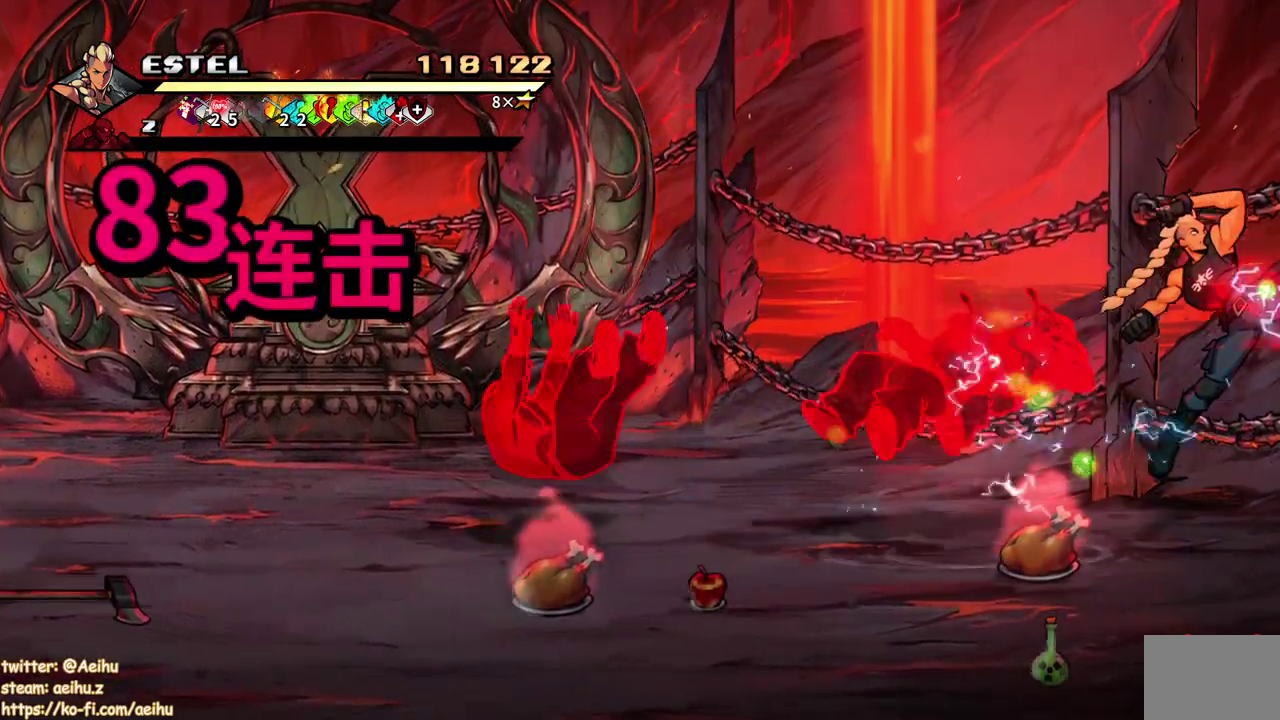
{"buttons": ["DPAD_LEFT"], "events": [[33, "SQUARE", "up"], [233, "DPAD_LEFT", "down"]]}
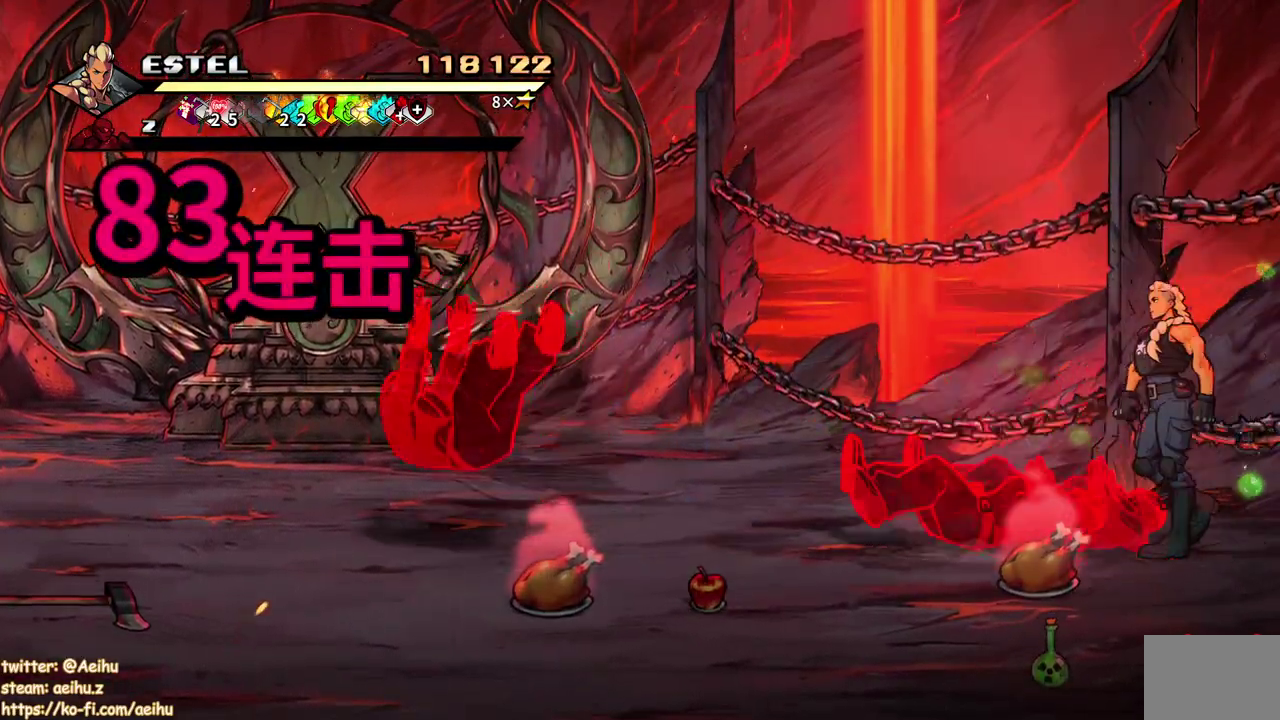
{"buttons": ["DPAD_LEFT"], "events": [[217, "DPAD_DOWN", "down"], [333, "DPAD_DOWN", "up"]]}
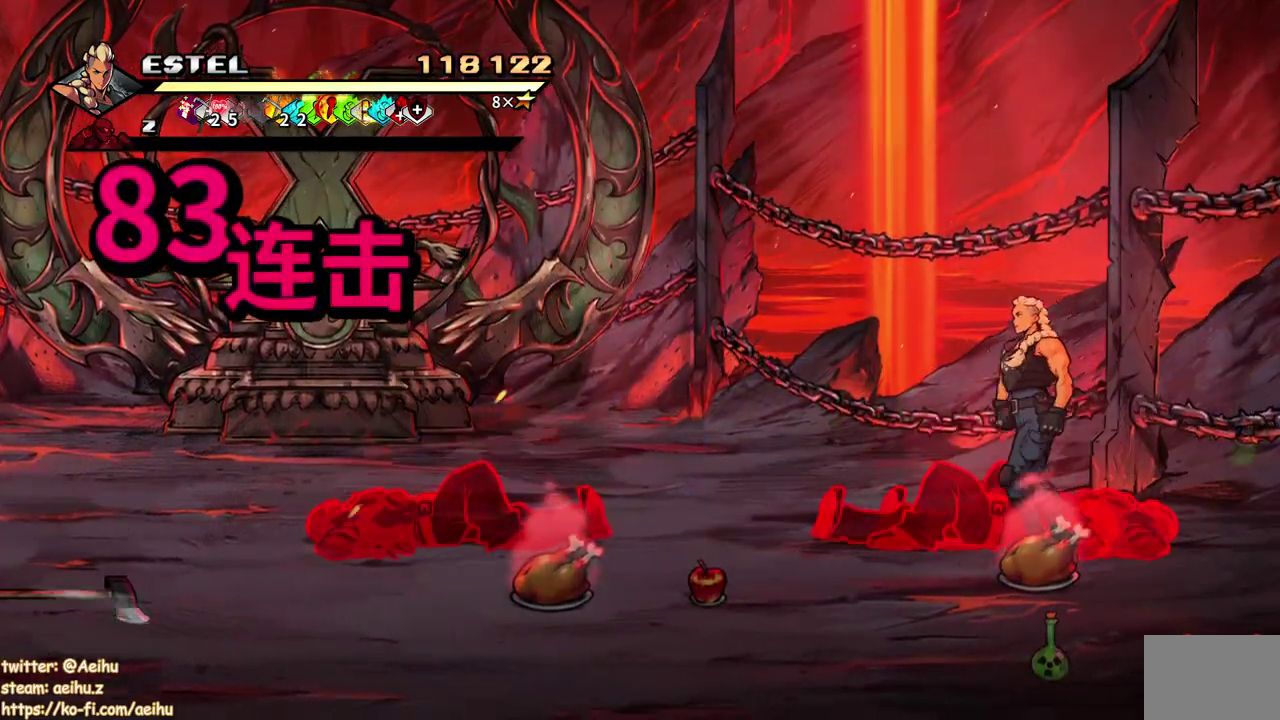
{"buttons": ["DPAD_LEFT"], "events": [[100, "DPAD_DOWN", "down"], [183, "CIRCLE", "down"], [183, "DPAD_DOWN", "up"], [300, "CIRCLE", "up"]]}
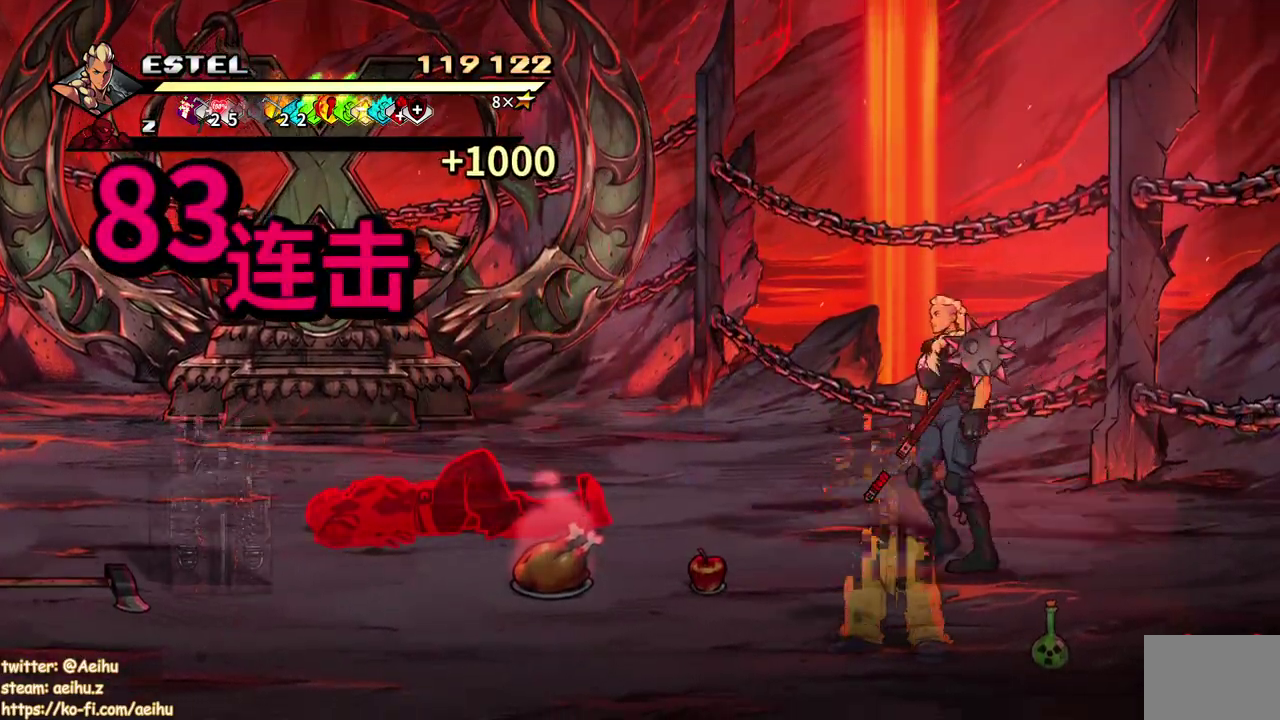
{"buttons": ["SQUARE", "DPAD_LEFT"], "events": [[33, "DPAD_LEFT", "up"], [50, "DPAD_DOWN", "down"], [200, "DPAD_DOWN", "up"], [250, "DPAD_DOWN", "down"], [250, "DPAD_LEFT", "down"], [383, "DPAD_DOWN", "up"], [467, "SQUARE", "down"]]}
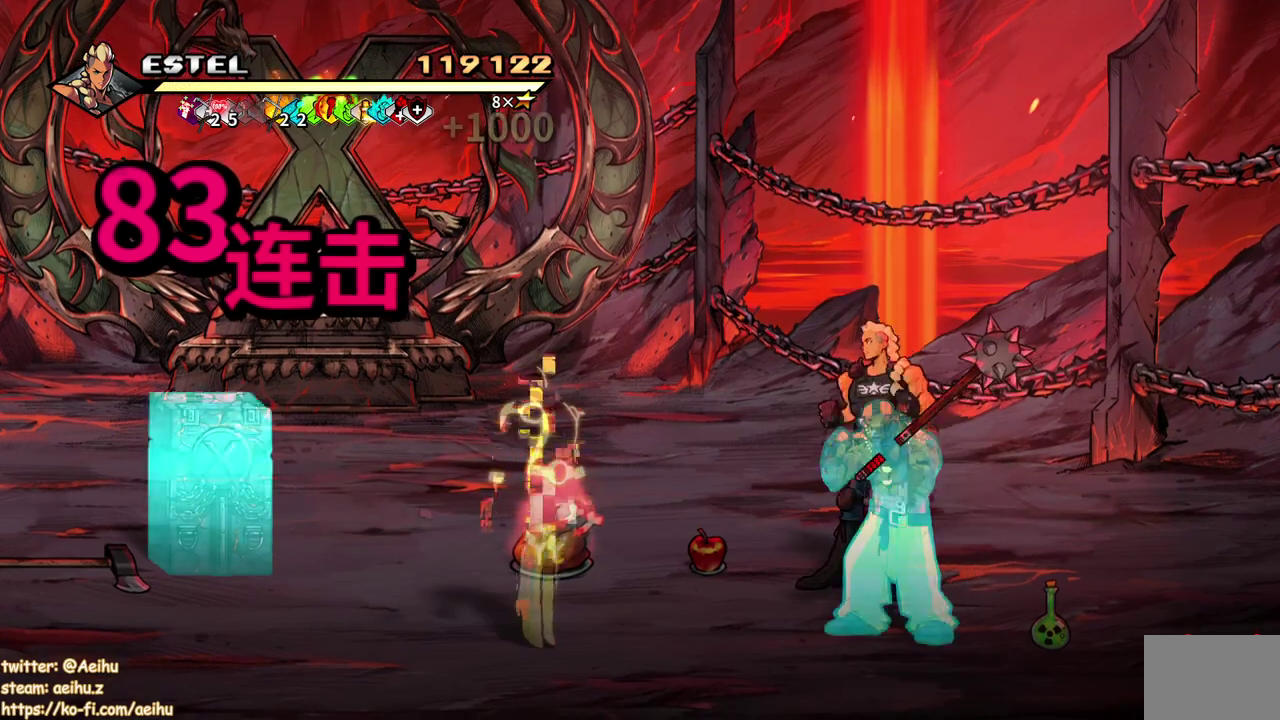
{"buttons": ["SQUARE", "DPAD_RIGHT"], "events": [[17, "DPAD_LEFT", "up"], [50, "SQUARE", "up"], [233, "DPAD_RIGHT", "down"], [350, "DPAD_DOWN", "down"], [450, "DPAD_DOWN", "up"], [483, "SQUARE", "down"]]}
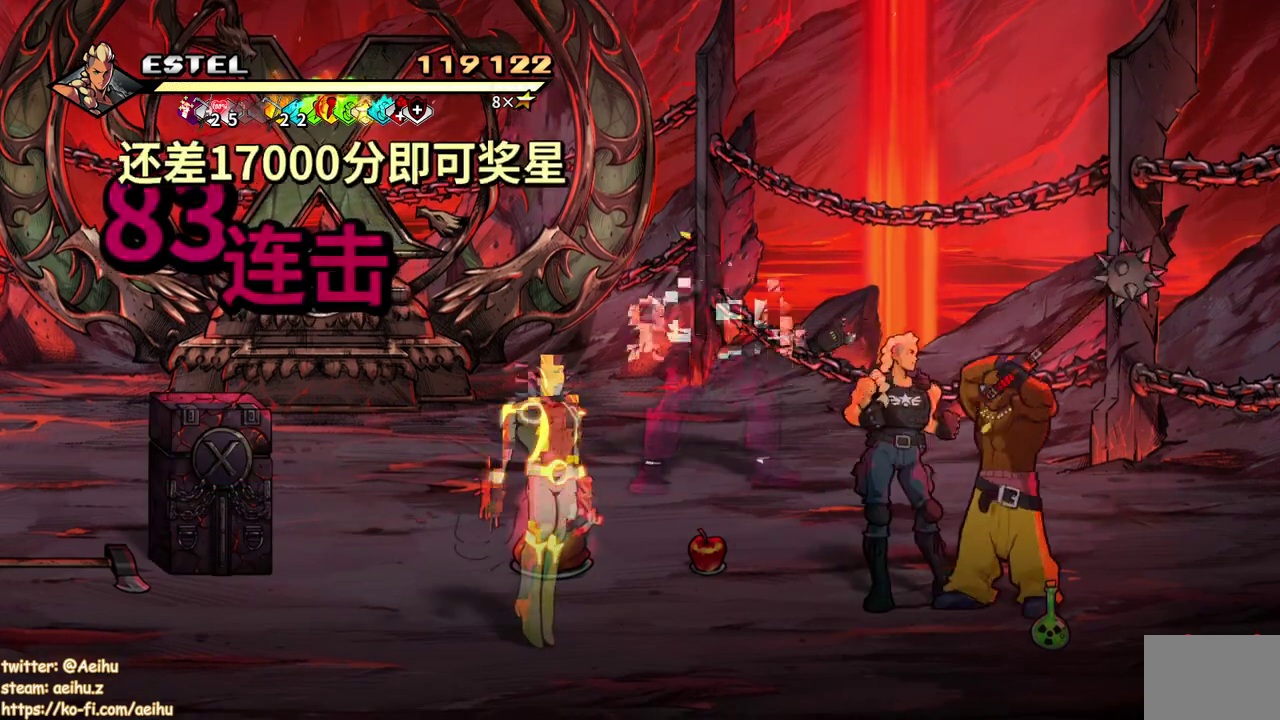
{"buttons": ["DPAD_RIGHT"], "events": [[67, "SQUARE", "up"], [117, "SQUARE", "down"], [217, "SQUARE", "up"], [283, "SQUARE", "down"], [367, "SQUARE", "up"]]}
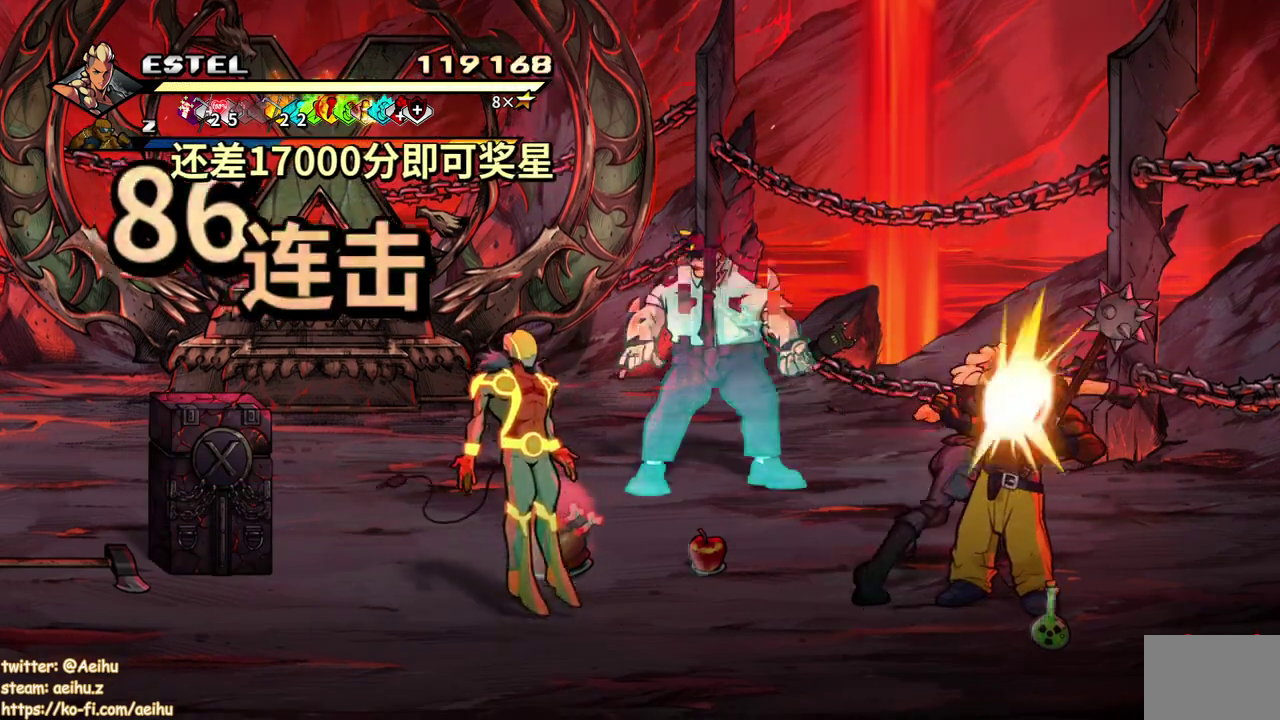
{"buttons": ["DPAD_RIGHT"], "events": []}
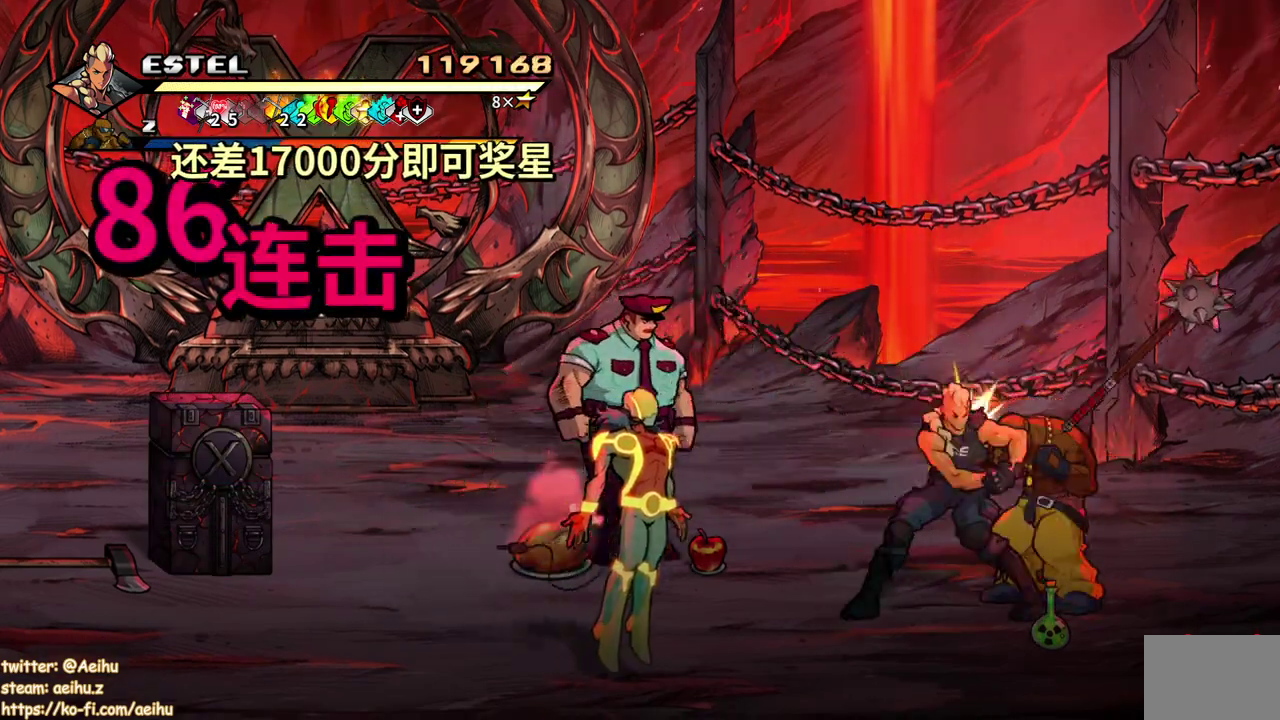
{"buttons": ["SQUARE"], "events": [[200, "DPAD_LEFT", "down"], [200, "DPAD_RIGHT", "up"], [283, "SQUARE", "down"], [450, "DPAD_LEFT", "up"]]}
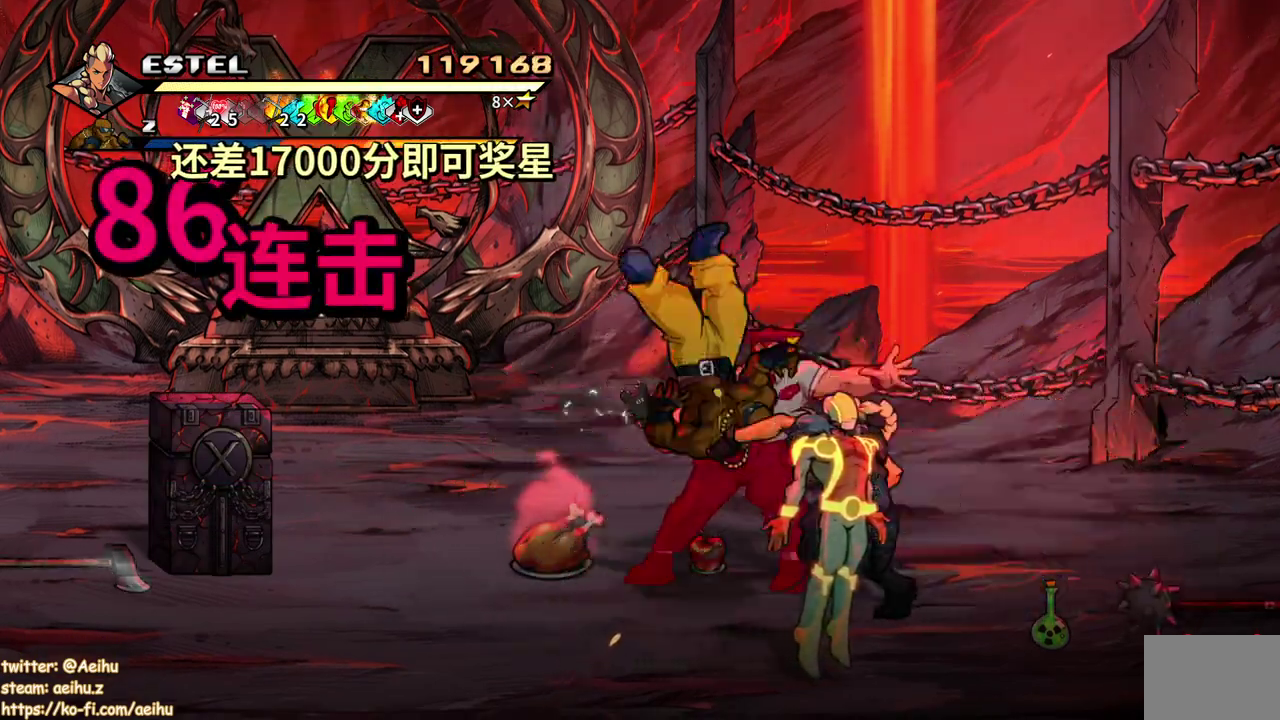
{"buttons": ["SQUARE", "DPAD_LEFT"], "events": [[350, "DPAD_LEFT", "down"]]}
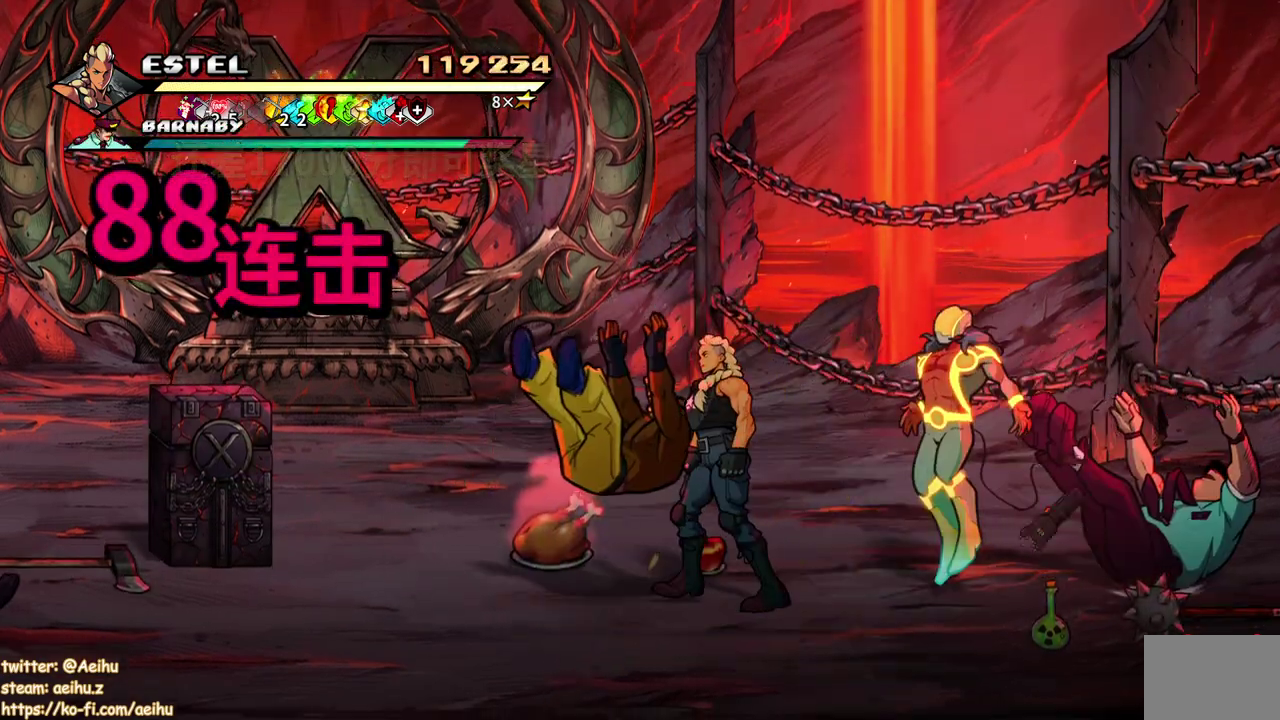
{"buttons": [], "events": [[17, "DPAD_LEFT", "up"], [33, "DPAD_RIGHT", "down"], [183, "SQUARE", "up"], [250, "SQUARE", "down"], [300, "DPAD_RIGHT", "up"], [317, "SQUARE", "up"], [383, "DPAD_RIGHT", "down"], [383, "SQUARE", "down"], [483, "DPAD_RIGHT", "up"], [483, "SQUARE", "up"]]}
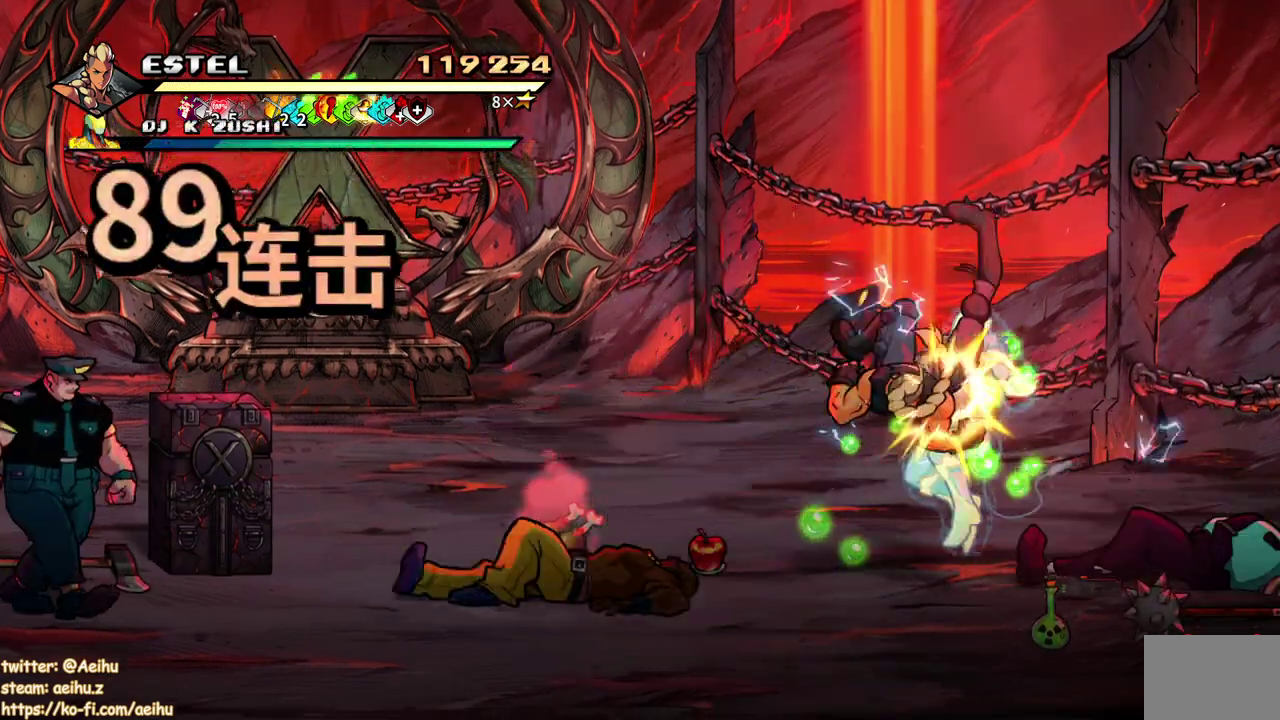
{"buttons": ["SQUARE", "DPAD_RIGHT"], "events": [[33, "DPAD_RIGHT", "down"], [50, "SQUARE", "down"], [133, "DPAD_RIGHT", "up"], [183, "DPAD_RIGHT", "down"], [267, "DPAD_RIGHT", "up"], [283, "SQUARE", "up"], [333, "DPAD_RIGHT", "down"], [350, "SQUARE", "down"], [450, "SQUARE", "up"], [500, "SQUARE", "down"]]}
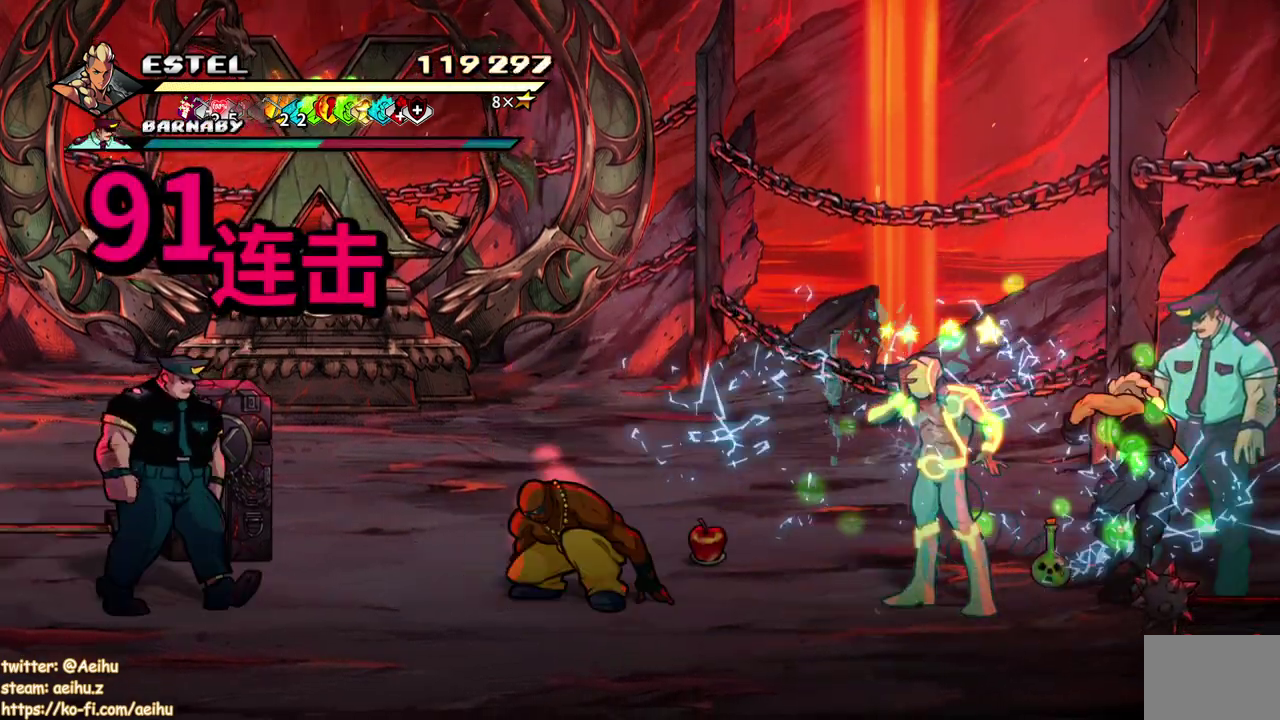
{"buttons": ["SQUARE", "DPAD_RIGHT"], "events": []}
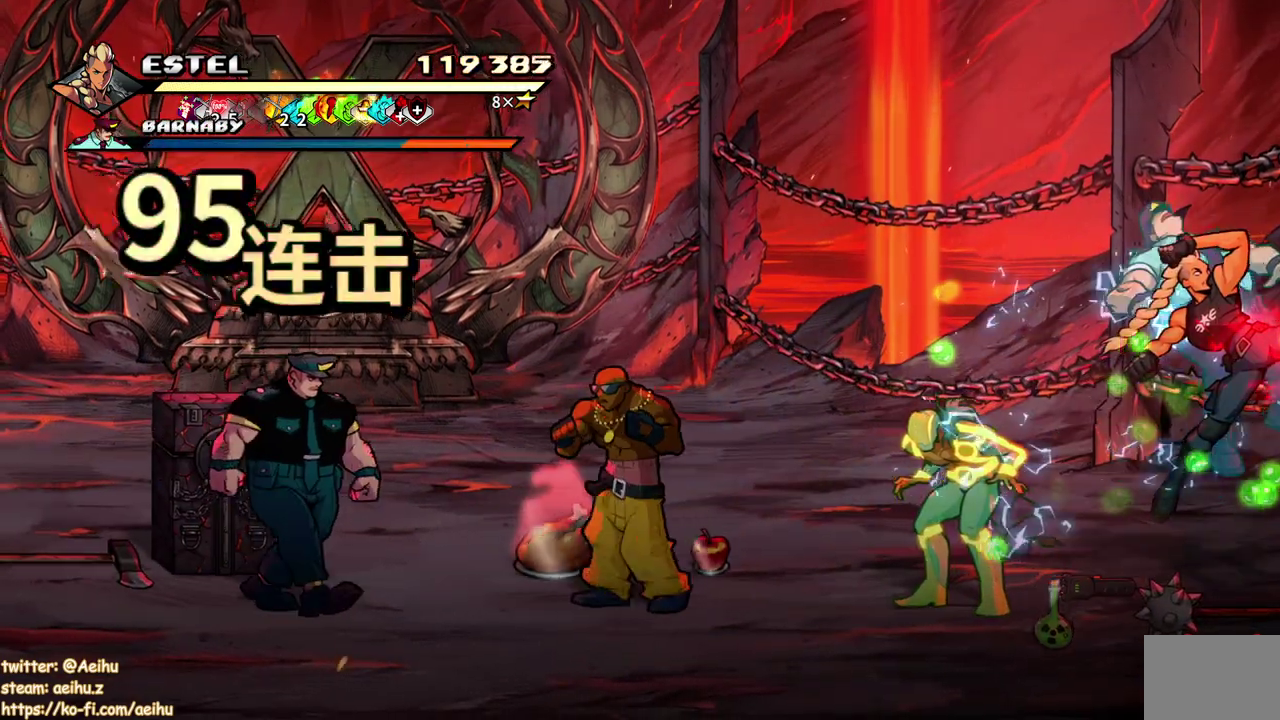
{"buttons": ["SQUARE"], "events": [[83, "DPAD_RIGHT", "up"], [233, "DPAD_LEFT", "down"], [250, "SQUARE", "up"], [333, "SQUARE", "down"], [433, "SQUARE", "up"], [467, "DPAD_LEFT", "up"], [483, "SQUARE", "down"]]}
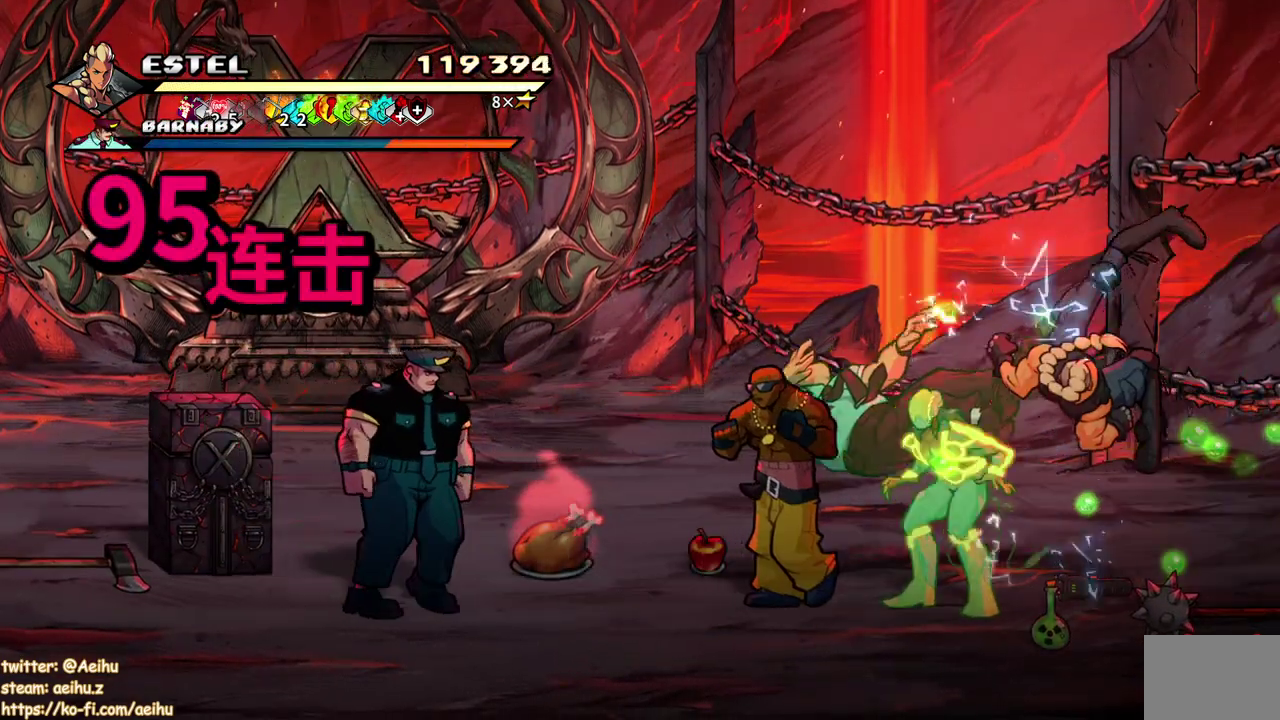
{"buttons": ["SQUARE", "DPAD_LEFT"], "events": [[33, "DPAD_LEFT", "down"], [83, "SQUARE", "up"], [133, "DPAD_LEFT", "up"], [133, "SQUARE", "down"], [183, "DPAD_LEFT", "down"], [233, "SQUARE", "up"], [283, "DPAD_LEFT", "up"], [300, "SQUARE", "down"], [350, "DPAD_LEFT", "down"], [400, "DPAD_LEFT", "up"], [400, "SQUARE", "up"], [450, "SQUARE", "down"], [467, "DPAD_LEFT", "down"]]}
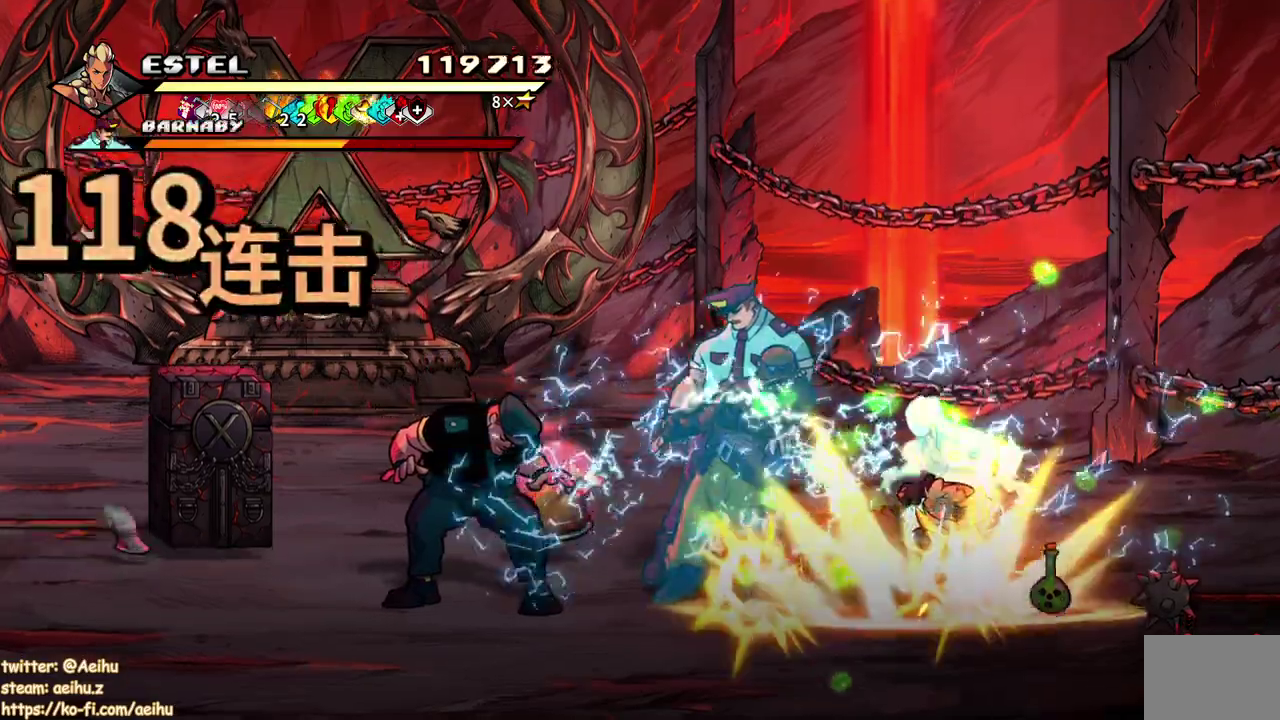
{"buttons": ["SQUARE", "DPAD_LEFT"], "events": [[33, "SQUARE", "up"], [100, "SQUARE", "down"], [183, "SQUARE", "up"], [250, "SQUARE", "down"], [367, "SQUARE", "up"], [417, "SQUARE", "down"]]}
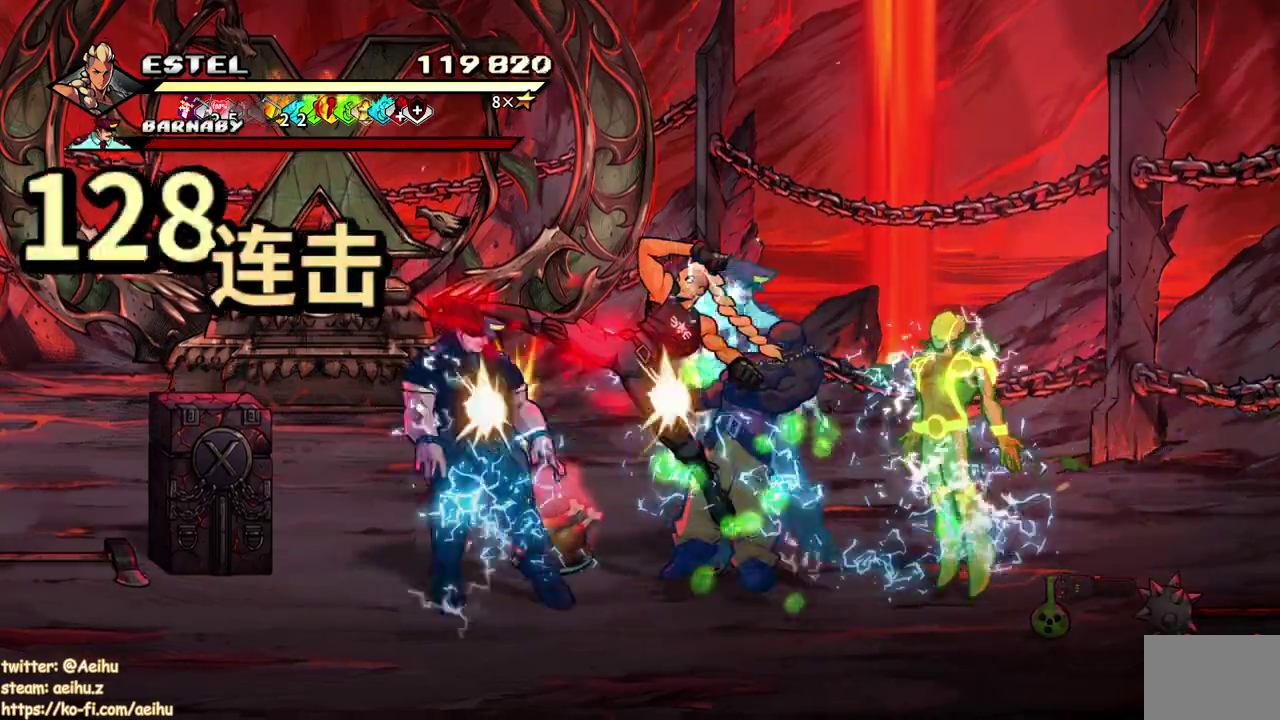
{"buttons": ["DPAD_RIGHT"], "events": [[133, "DPAD_LEFT", "up"], [367, "DPAD_RIGHT", "down"], [467, "SQUARE", "up"]]}
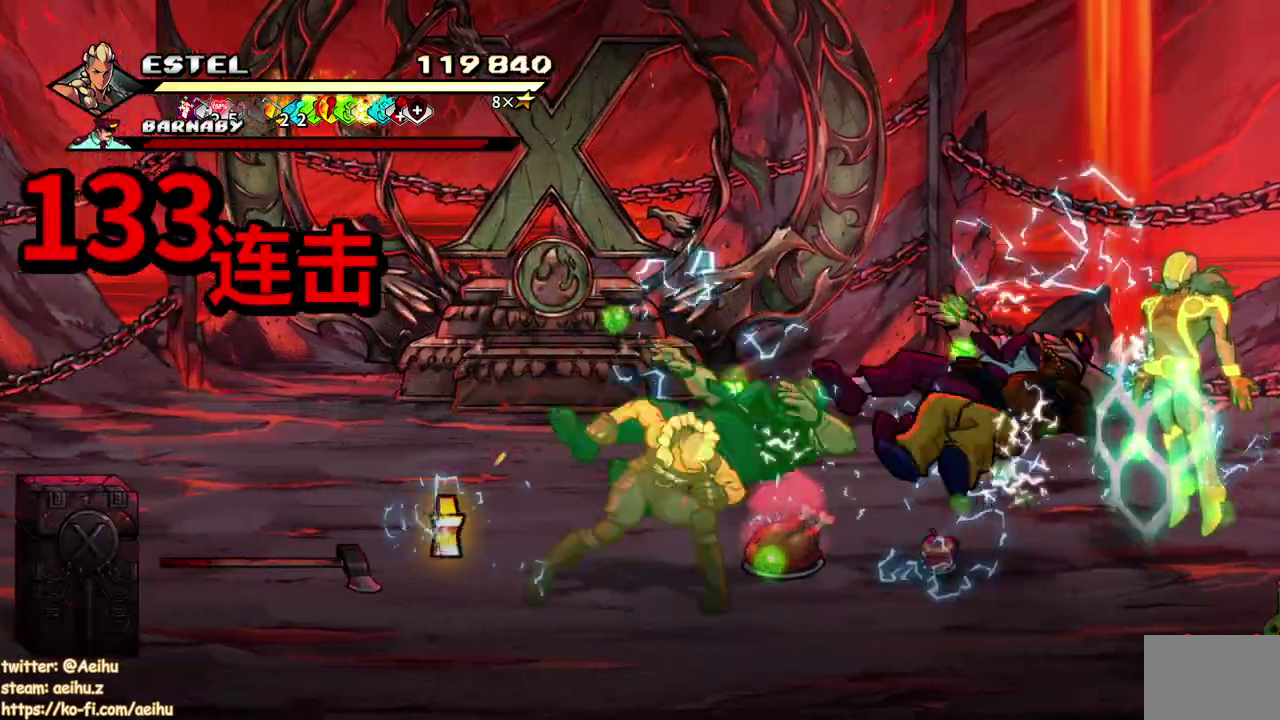
{"buttons": ["DPAD_RIGHT"], "events": [[50, "SQUARE", "down"], [133, "SQUARE", "up"], [183, "SQUARE", "down"], [300, "SQUARE", "up"], [367, "SQUARE", "down"], [450, "DPAD_RIGHT", "up"], [483, "SQUARE", "up"], [500, "DPAD_RIGHT", "down"]]}
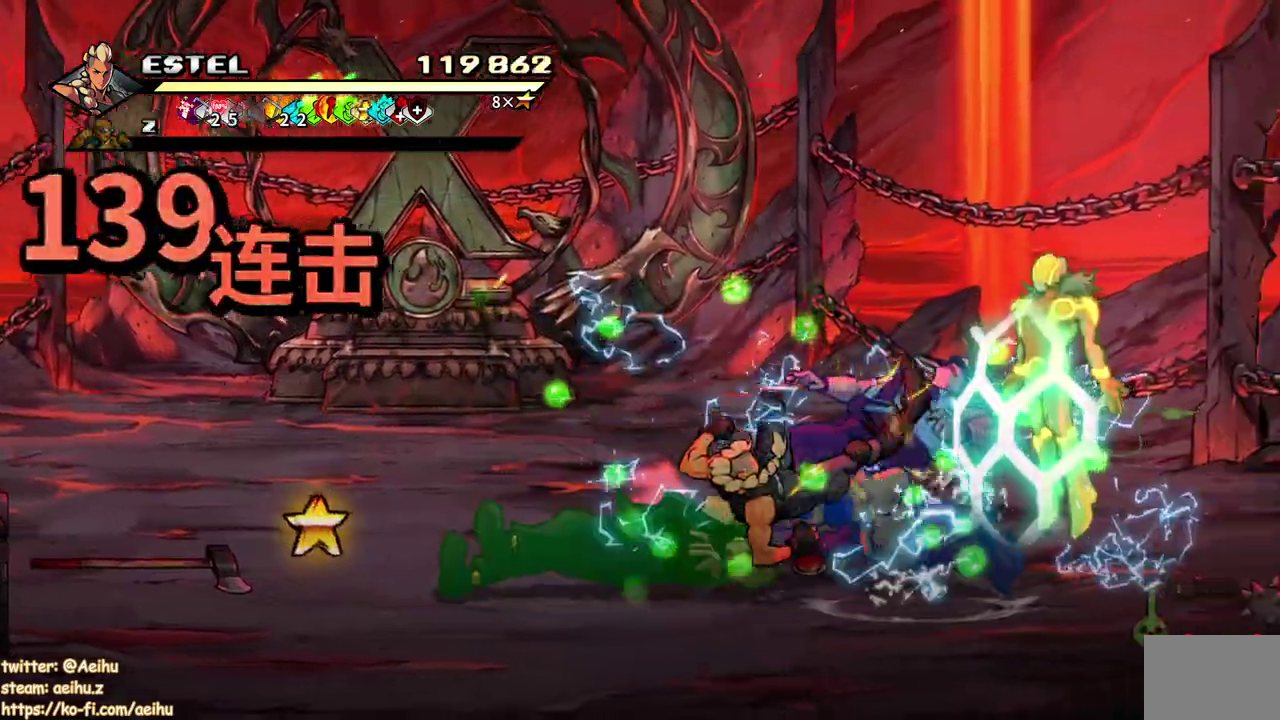
{"buttons": ["DPAD_RIGHT"], "events": [[17, "SQUARE", "down"], [200, "DPAD_RIGHT", "up"], [267, "SQUARE", "up"], [283, "DPAD_RIGHT", "down"], [350, "SQUARE", "down"], [467, "SQUARE", "up"]]}
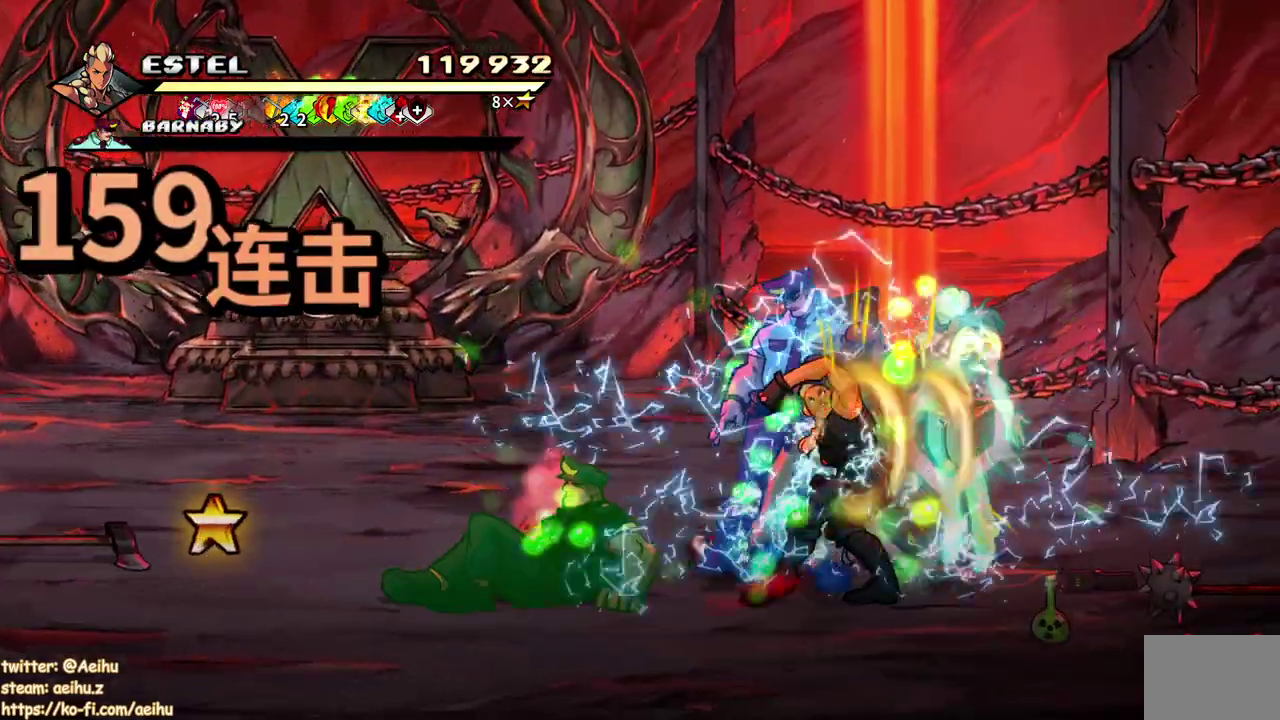
{"buttons": ["SQUARE"], "events": [[17, "SQUARE", "down"], [483, "DPAD_RIGHT", "up"]]}
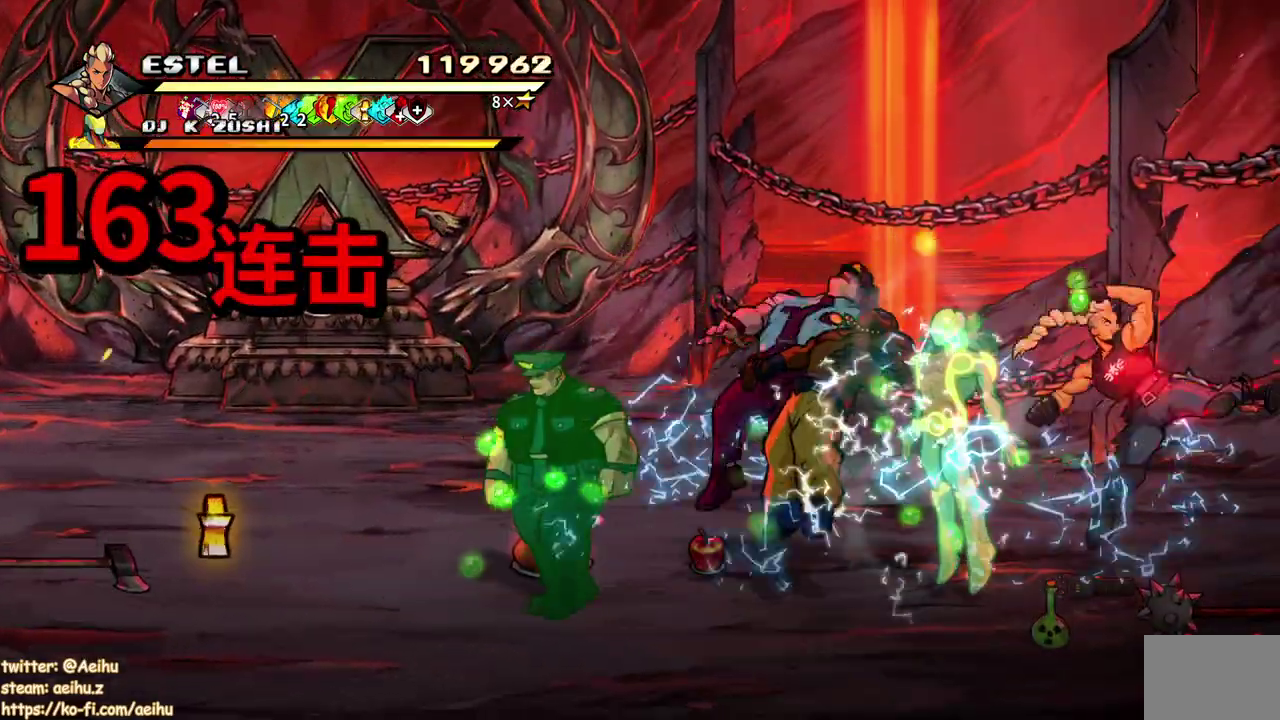
{"buttons": ["DPAD_LEFT"], "events": [[100, "DPAD_LEFT", "down"], [117, "SQUARE", "up"], [200, "SQUARE", "down"], [283, "SQUARE", "up"], [333, "DPAD_LEFT", "up"], [350, "SQUARE", "down"], [433, "DPAD_LEFT", "down"], [450, "SQUARE", "up"]]}
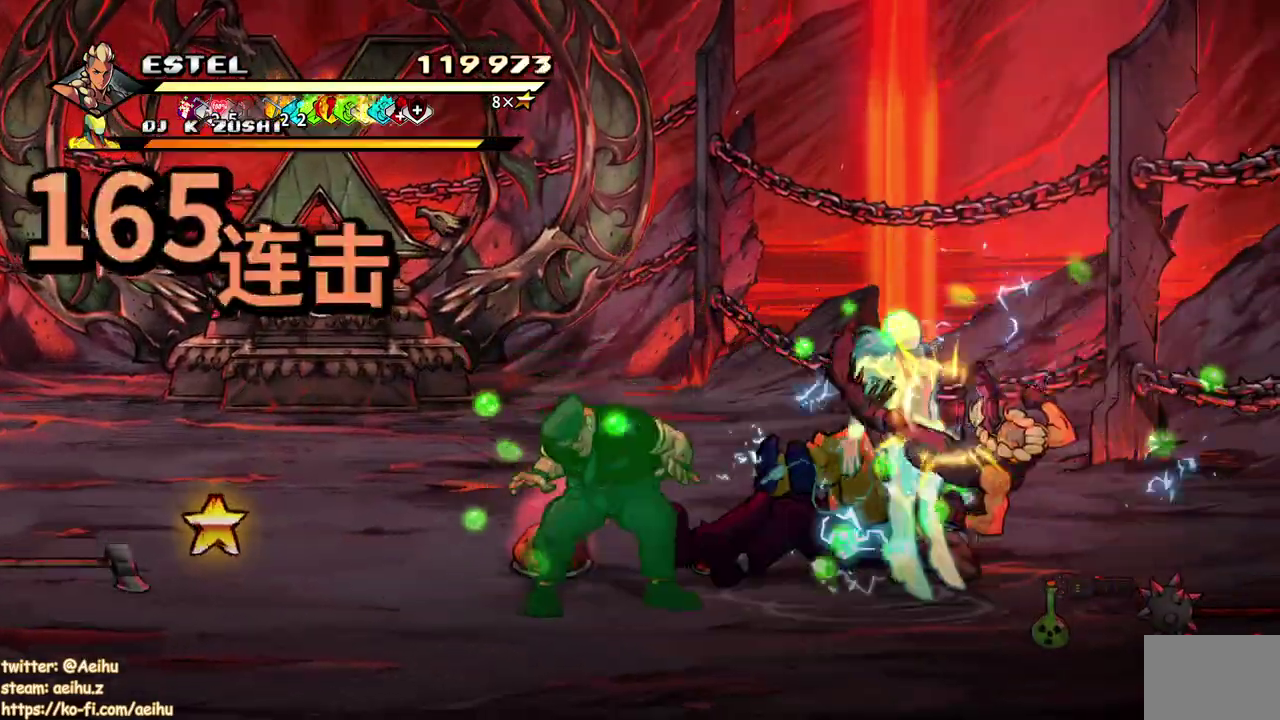
{"buttons": ["SQUARE", "DPAD_LEFT"], "events": [[17, "DPAD_LEFT", "up"], [17, "SQUARE", "down"], [83, "DPAD_LEFT", "down"], [100, "SQUARE", "up"], [167, "DPAD_LEFT", "up"], [167, "SQUARE", "down"], [250, "DPAD_LEFT", "down"], [250, "SQUARE", "up"], [300, "DPAD_LEFT", "up"], [317, "SQUARE", "down"], [367, "DPAD_LEFT", "down"], [400, "SQUARE", "up"], [467, "SQUARE", "down"]]}
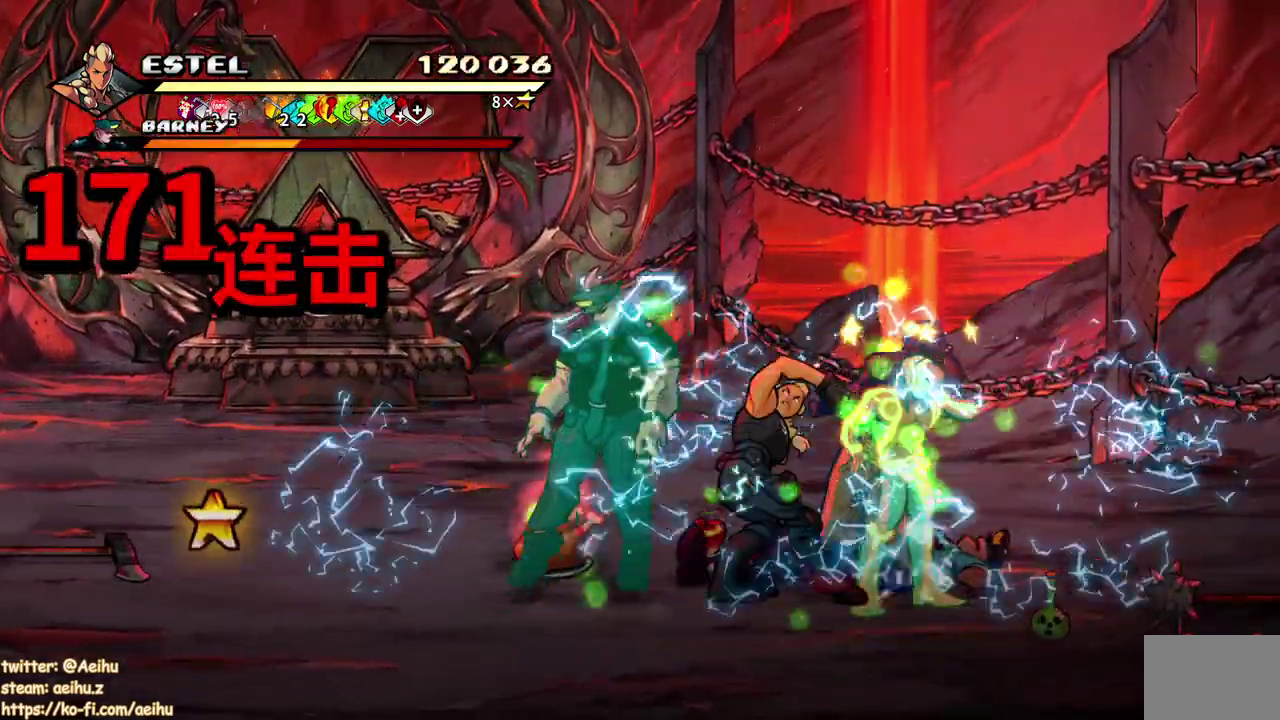
{"buttons": ["SQUARE", "DPAD_RIGHT"], "events": [[300, "DPAD_LEFT", "up"], [467, "DPAD_RIGHT", "down"]]}
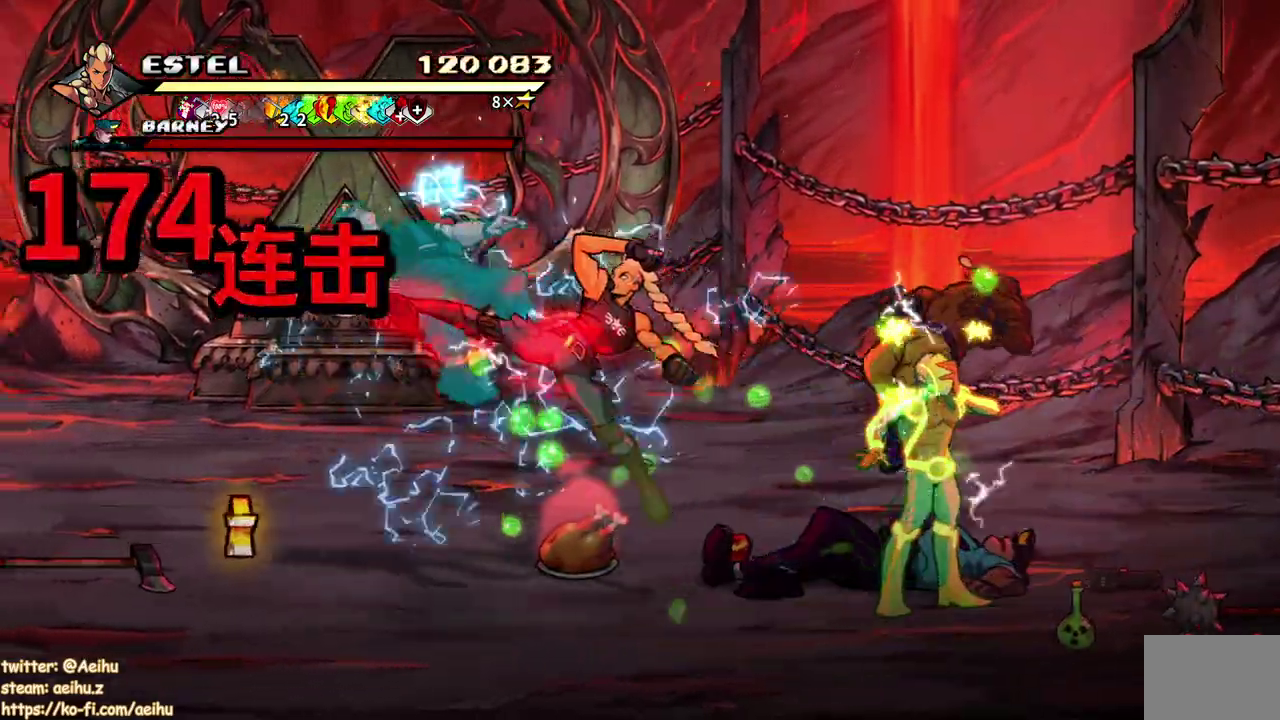
{"buttons": ["DPAD_RIGHT"], "events": [[300, "SQUARE", "up"], [400, "SQUARE", "down"], [500, "SQUARE", "up"]]}
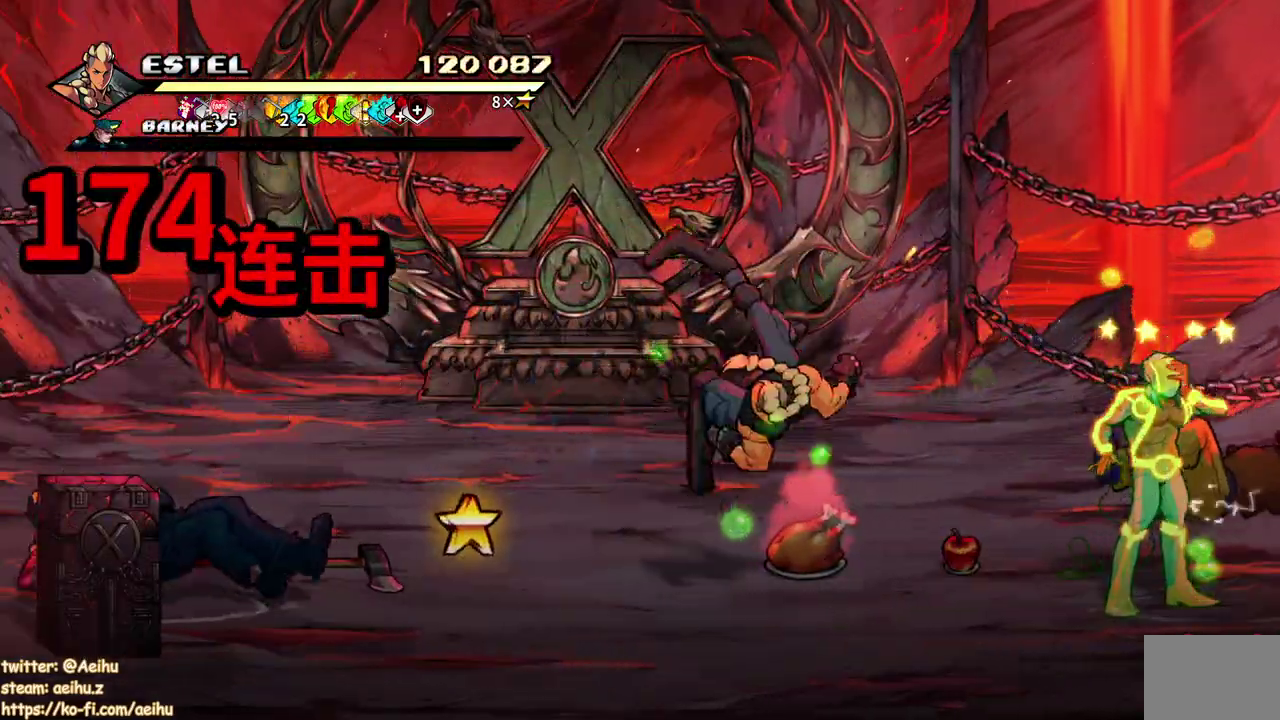
{"buttons": [], "events": [[67, "SQUARE", "down"], [167, "DPAD_RIGHT", "up"], [167, "SQUARE", "up"], [233, "DPAD_RIGHT", "down"], [233, "SQUARE", "down"], [300, "DPAD_RIGHT", "up"], [317, "SQUARE", "up"], [383, "DPAD_RIGHT", "down"], [400, "SQUARE", "down"], [433, "DPAD_RIGHT", "up"], [483, "SQUARE", "up"]]}
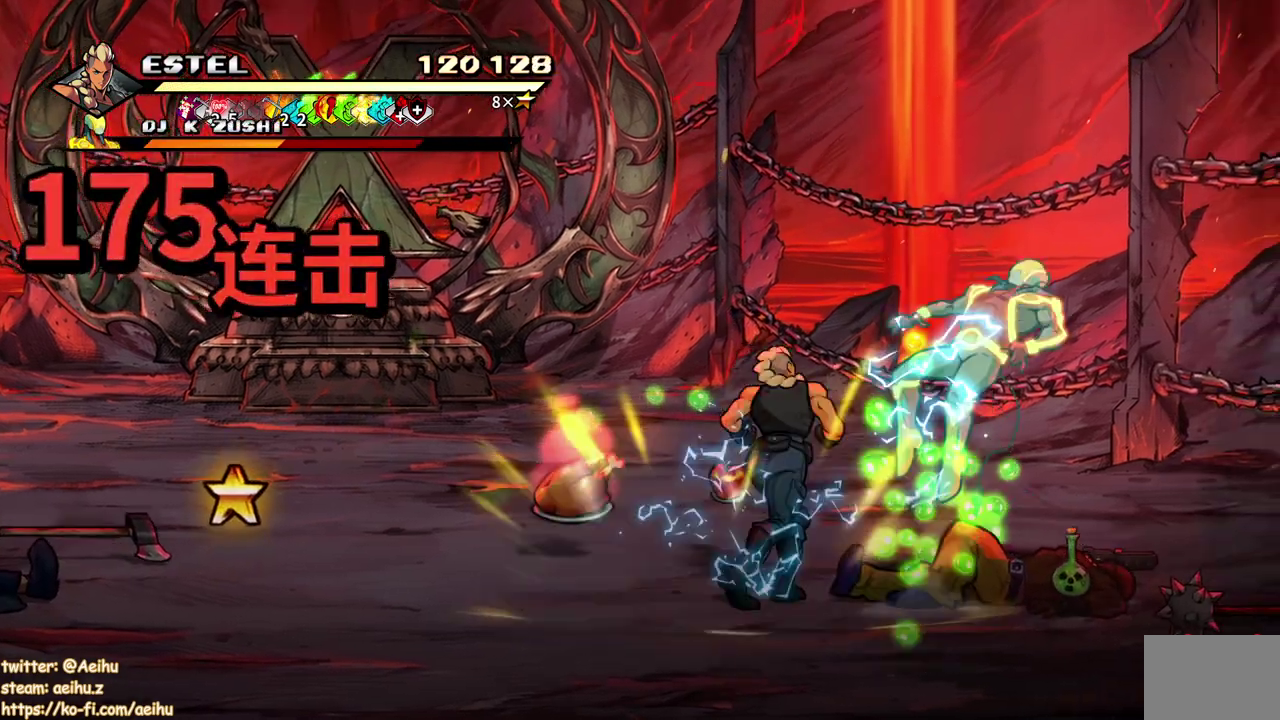
{"buttons": ["SQUARE", "DPAD_RIGHT"], "events": [[17, "DPAD_RIGHT", "down"], [50, "SQUARE", "down"], [117, "DPAD_RIGHT", "up"], [133, "SQUARE", "up"], [167, "DPAD_RIGHT", "down"], [183, "SQUARE", "down"]]}
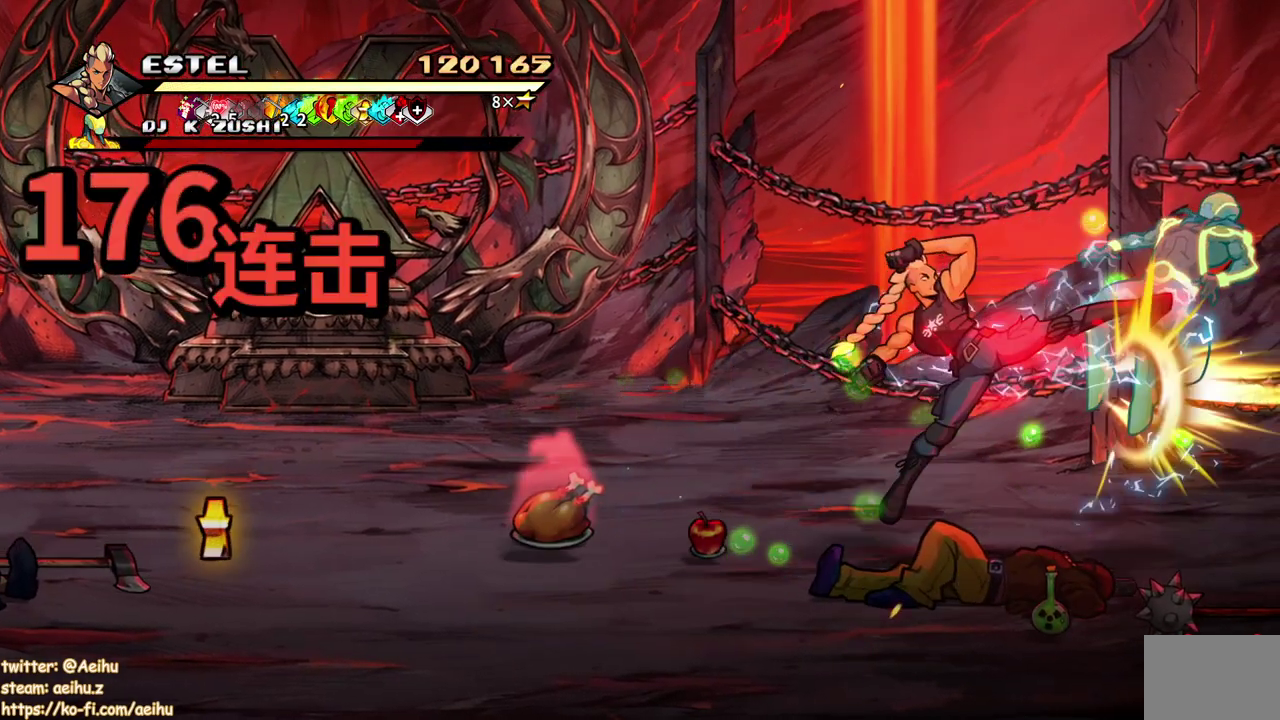
{"buttons": [], "events": [[167, "DPAD_RIGHT", "up"], [250, "DPAD_LEFT", "down"], [333, "DPAD_LEFT", "up"], [433, "SQUARE", "up"]]}
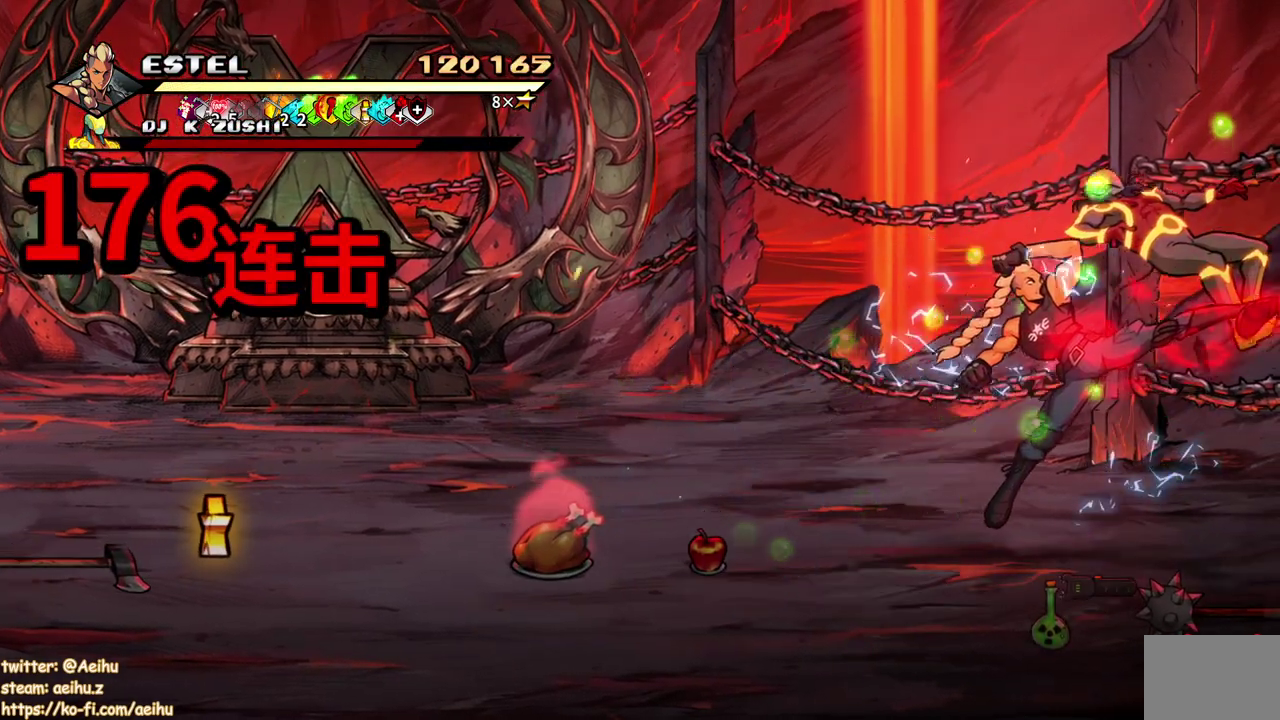
{"buttons": ["DPAD_DOWN"], "events": [[500, "DPAD_DOWN", "down"]]}
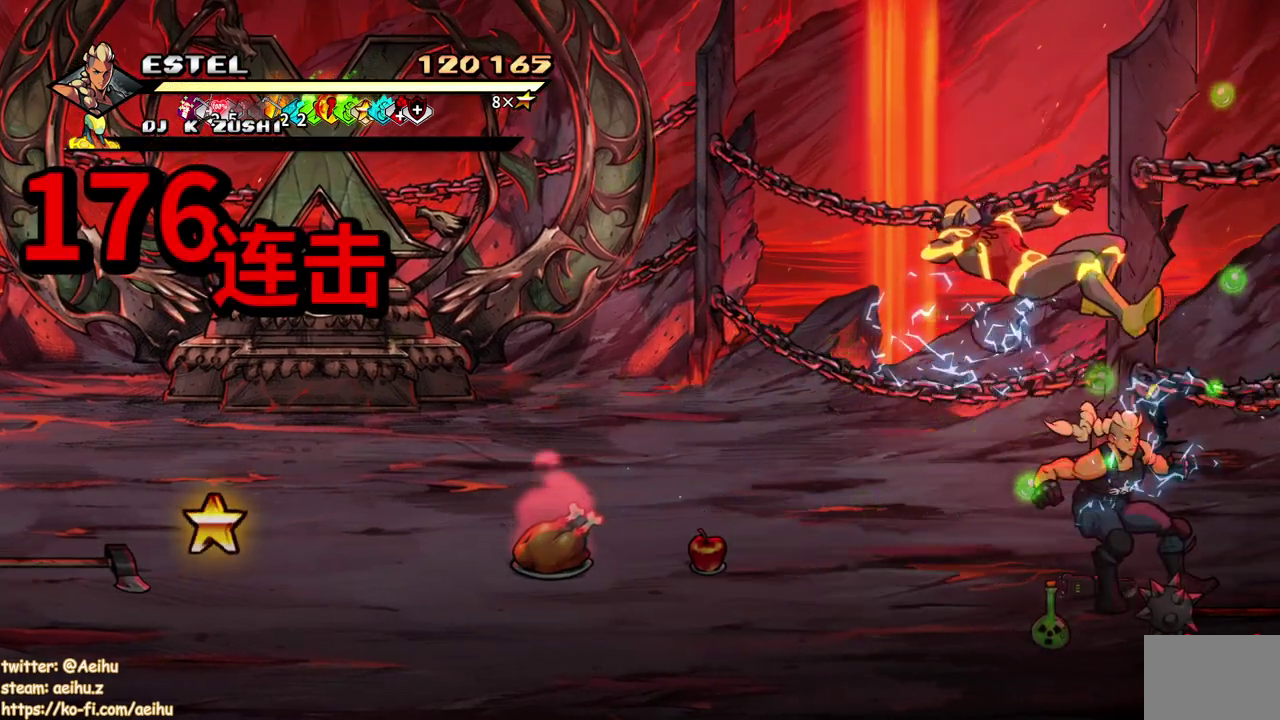
{"buttons": ["DPAD_LEFT"], "events": [[217, "DPAD_DOWN", "up"], [217, "DPAD_LEFT", "down"]]}
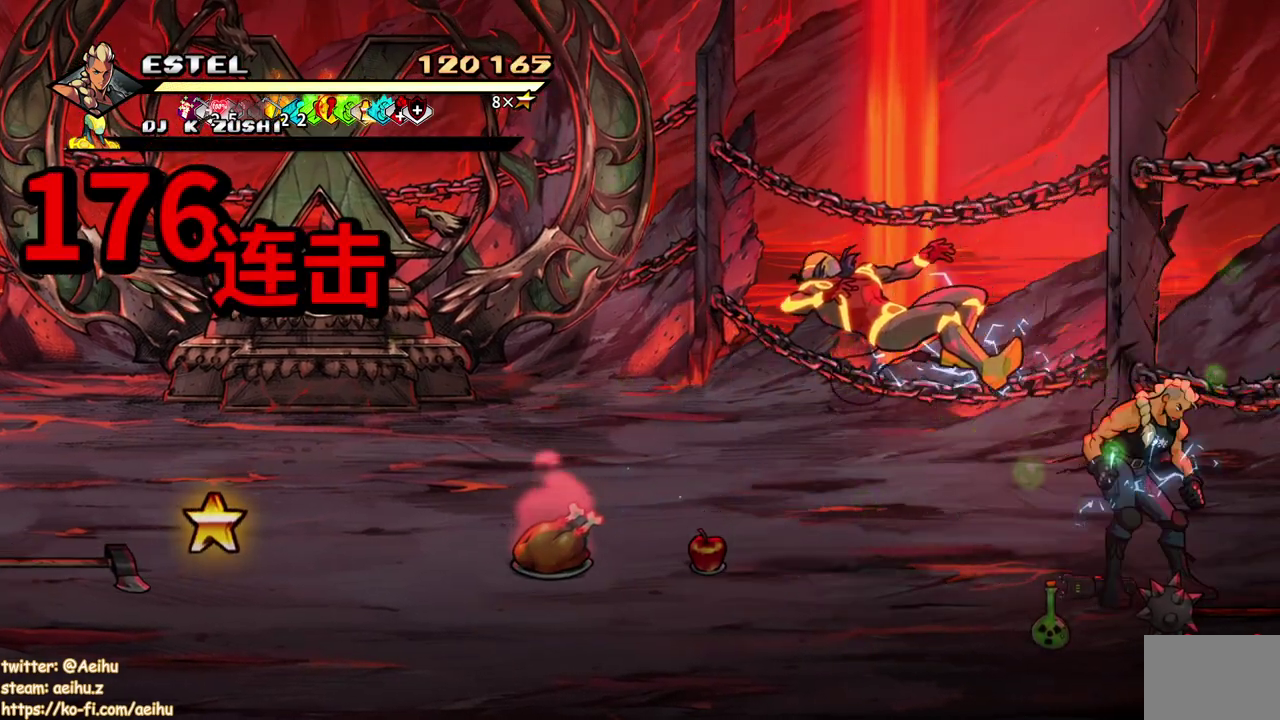
{"buttons": ["DPAD_LEFT"], "events": []}